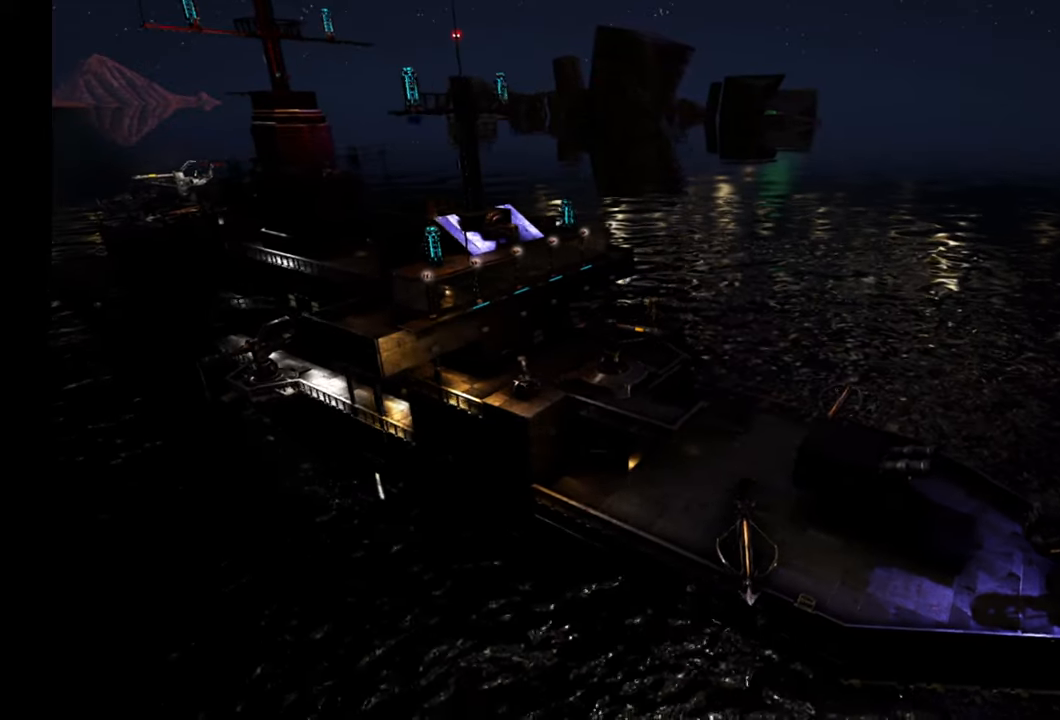
Gameplay with a controller (Xbox layout); each line is a JSON object with the inputs held at the frame after it. "events" lists button and stick changes between this image and that frame as [ms after this image, input, new state], when the widget could be followed in between.
{"buttons": ["A"], "left_stick": "center", "right_stick": "center", "events": []}
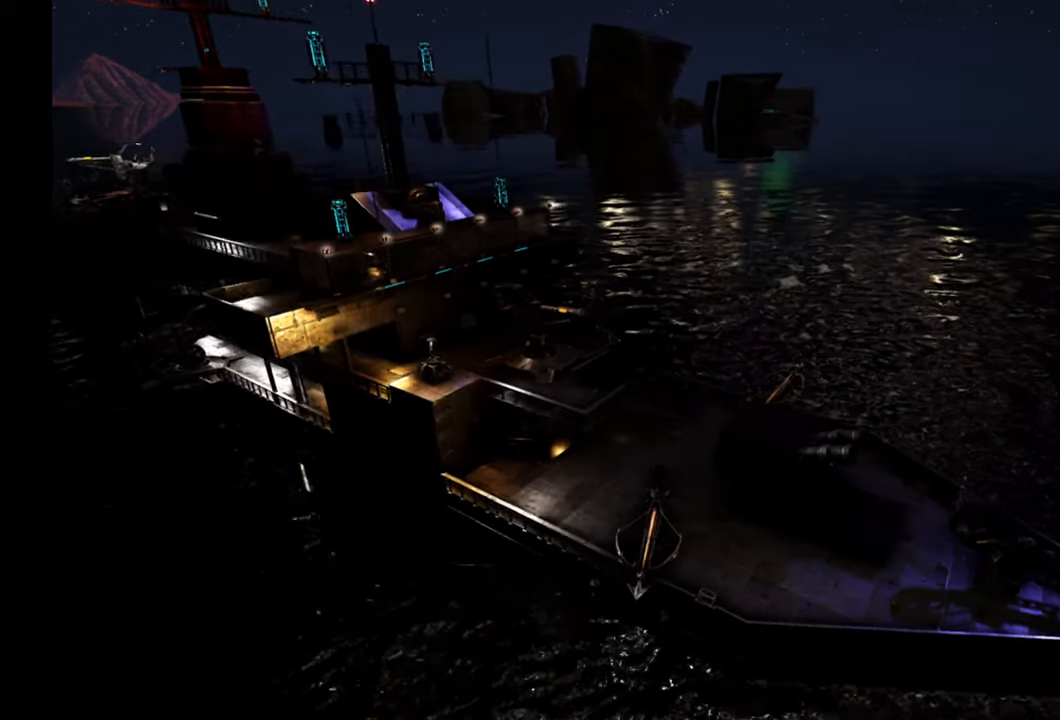
{"buttons": [], "left_stick": "center", "right_stick": "center", "events": [[450, "A", "up"]]}
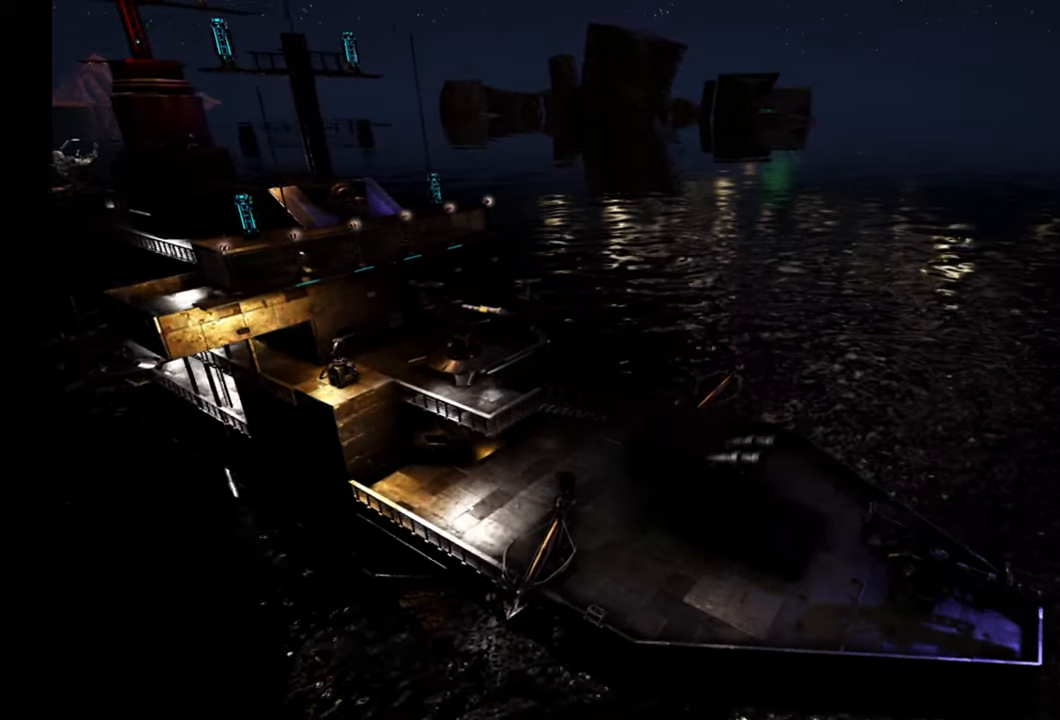
{"buttons": ["A"], "left_stick": "center", "right_stick": "center", "events": [[33, "A", "down"]]}
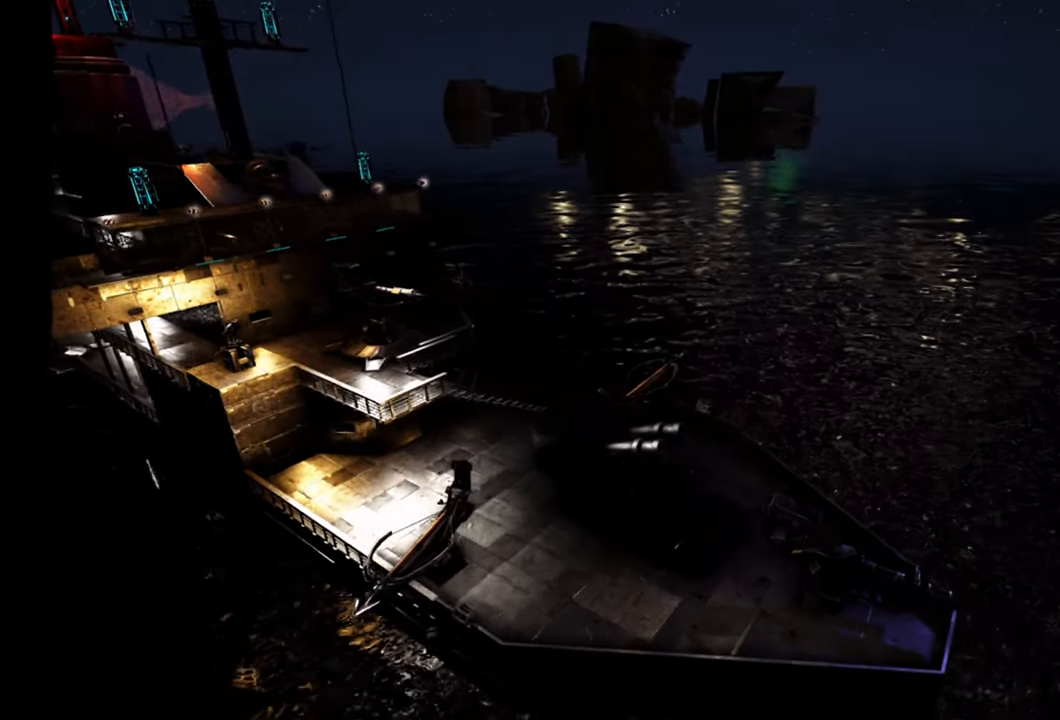
{"buttons": ["A"], "left_stick": "center", "right_stick": "center", "events": []}
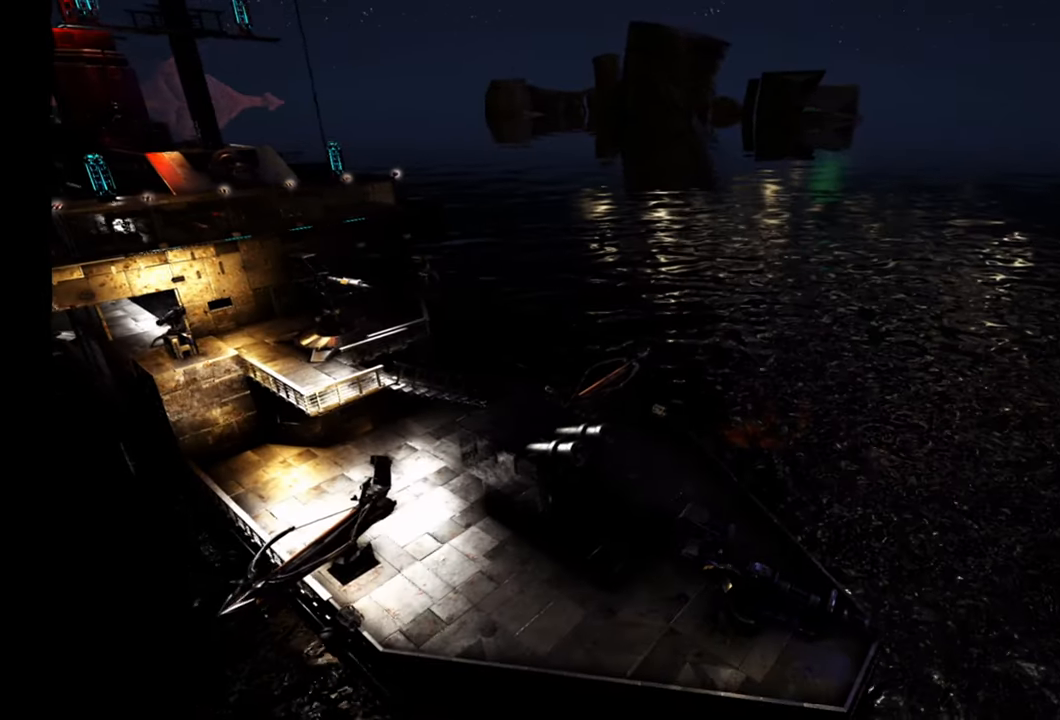
{"buttons": ["A"], "left_stick": "center", "right_stick": "down-left", "events": [[300, "right_stick", "down-left"]]}
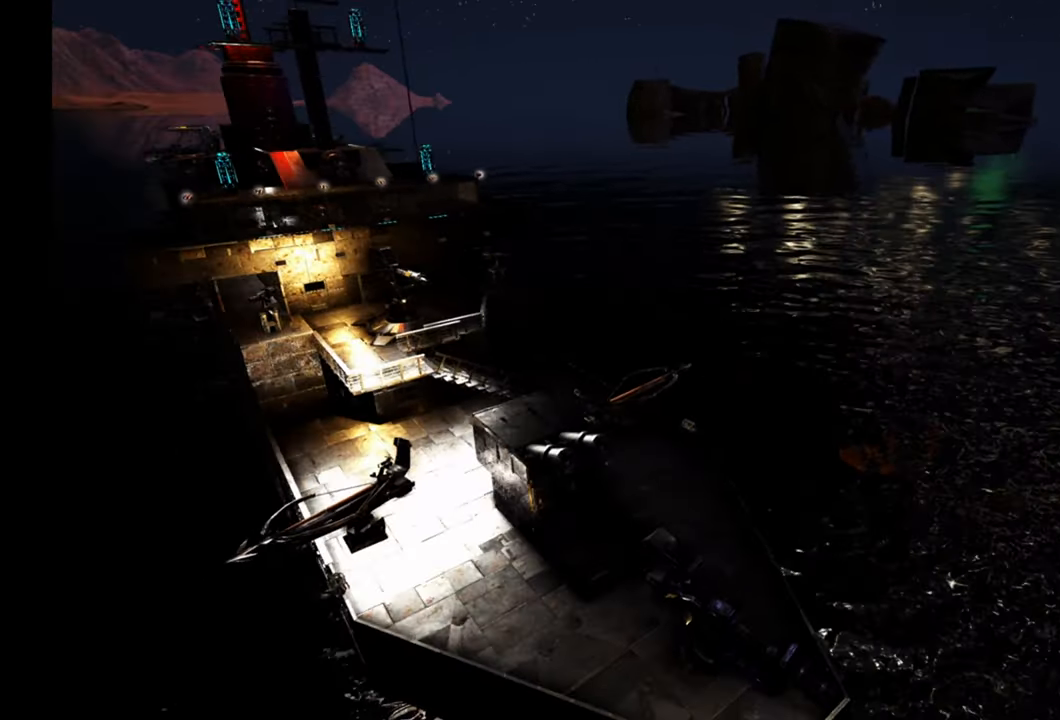
{"buttons": ["A"], "left_stick": "center", "right_stick": "down-left", "events": []}
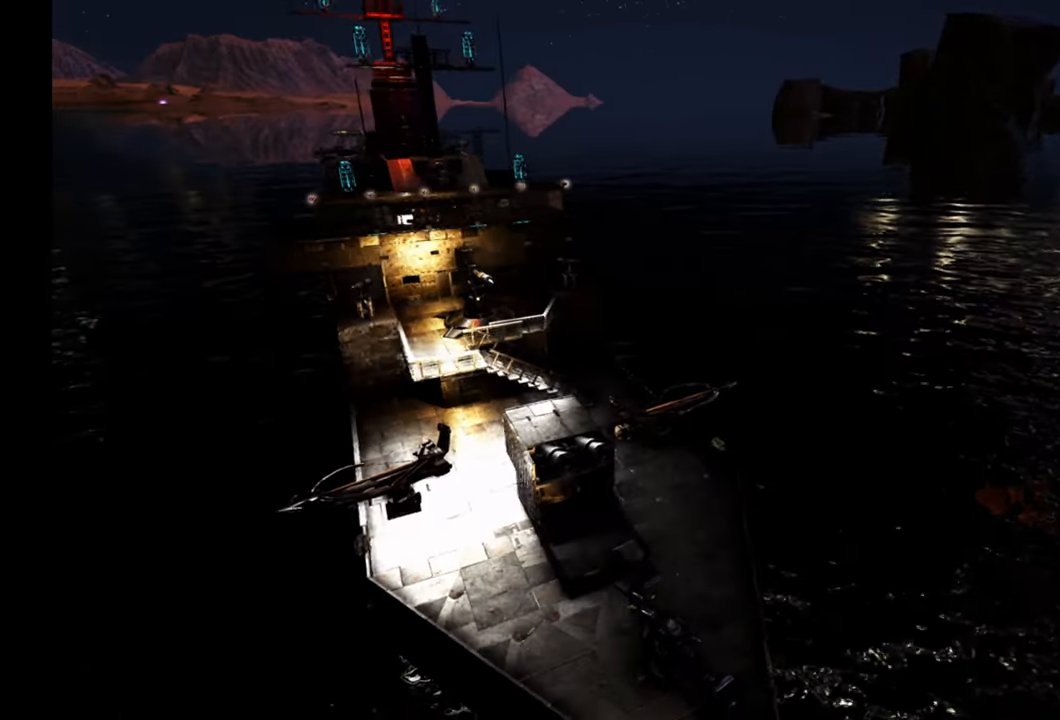
{"buttons": ["A"], "left_stick": "center", "right_stick": "down-left", "events": []}
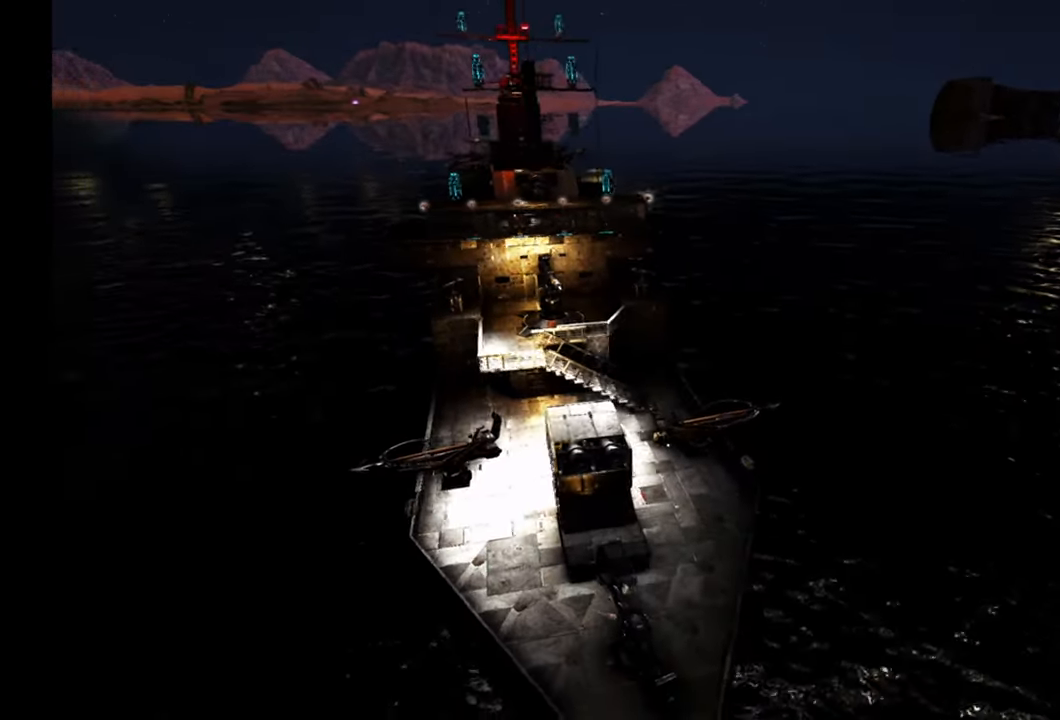
{"buttons": ["A"], "left_stick": "center", "right_stick": "center", "events": [[333, "right_stick", "center"]]}
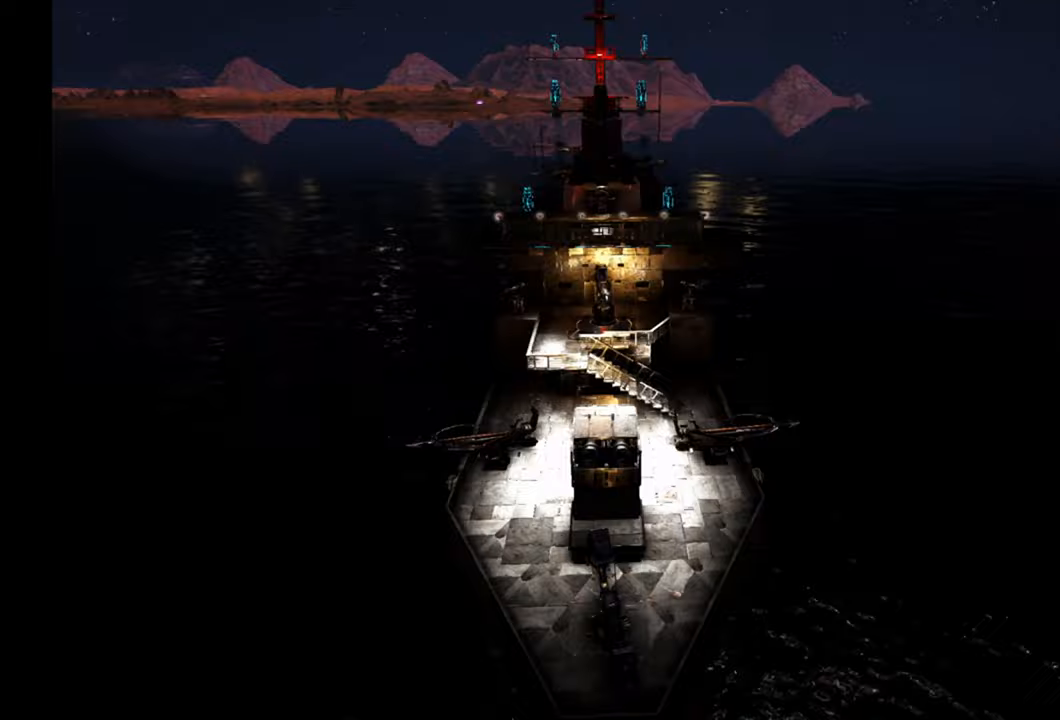
{"buttons": ["A"], "left_stick": "up", "right_stick": "center", "events": [[50, "left_stick", "up"]]}
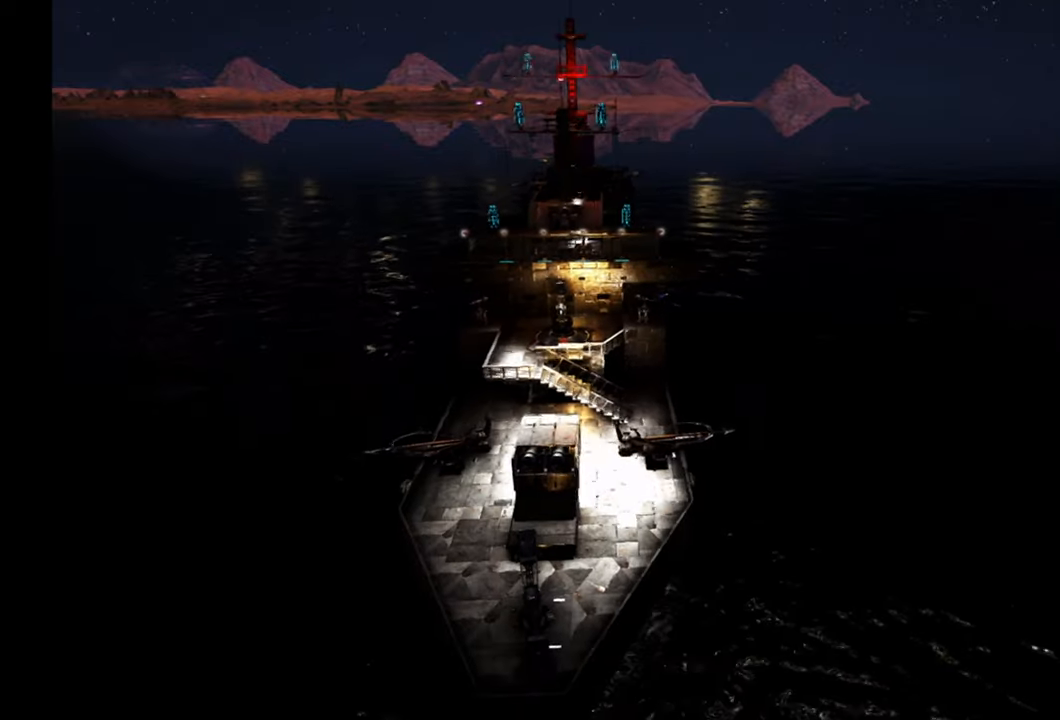
{"buttons": ["A"], "left_stick": "up-left", "right_stick": "center", "events": [[250, "left_stick", "up-left"]]}
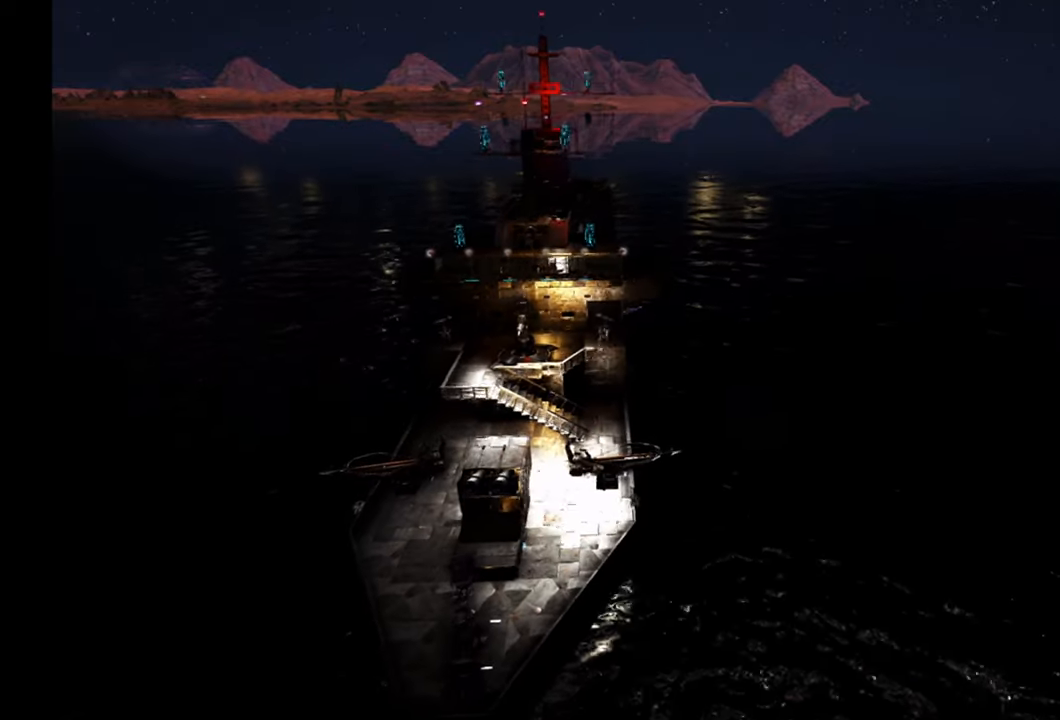
{"buttons": ["A"], "left_stick": "center", "right_stick": "center", "events": [[33, "left_stick", "center"], [167, "A", "up"], [267, "A", "down"]]}
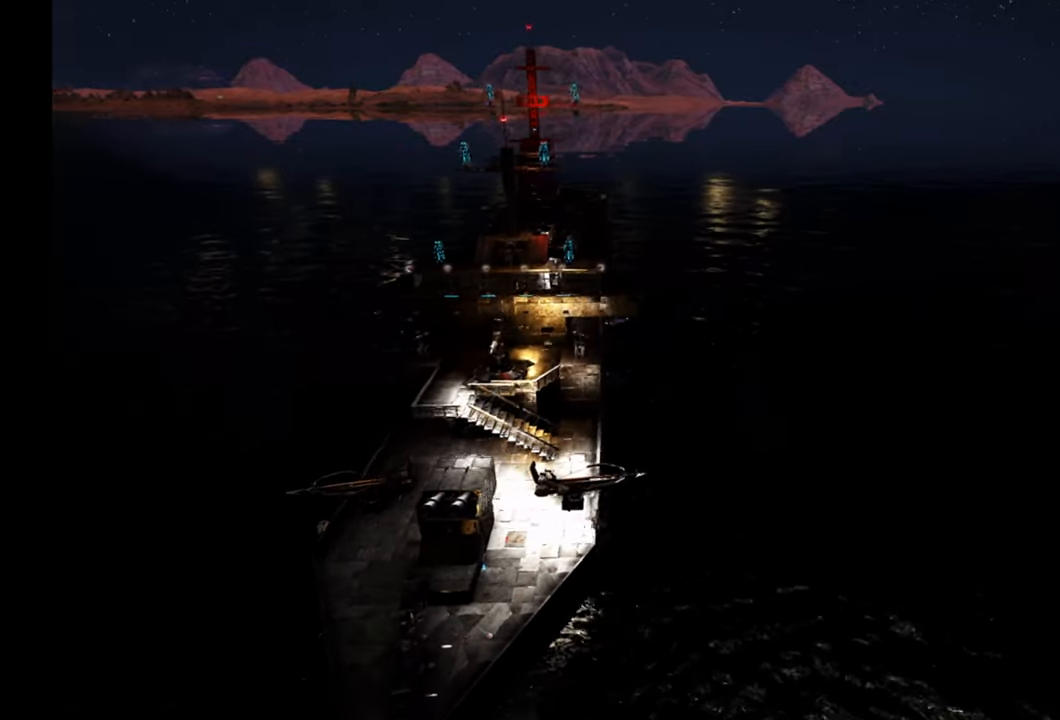
{"buttons": ["A"], "left_stick": "center", "right_stick": "center", "events": []}
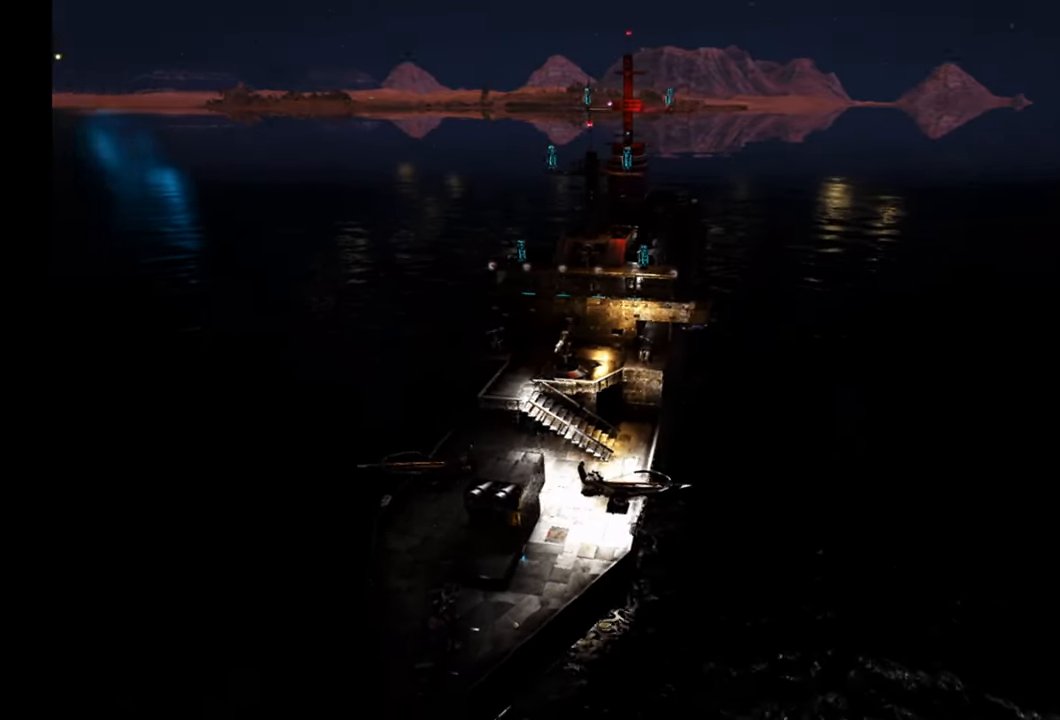
{"buttons": ["A"], "left_stick": "up", "right_stick": "center", "events": [[417, "left_stick", "up"]]}
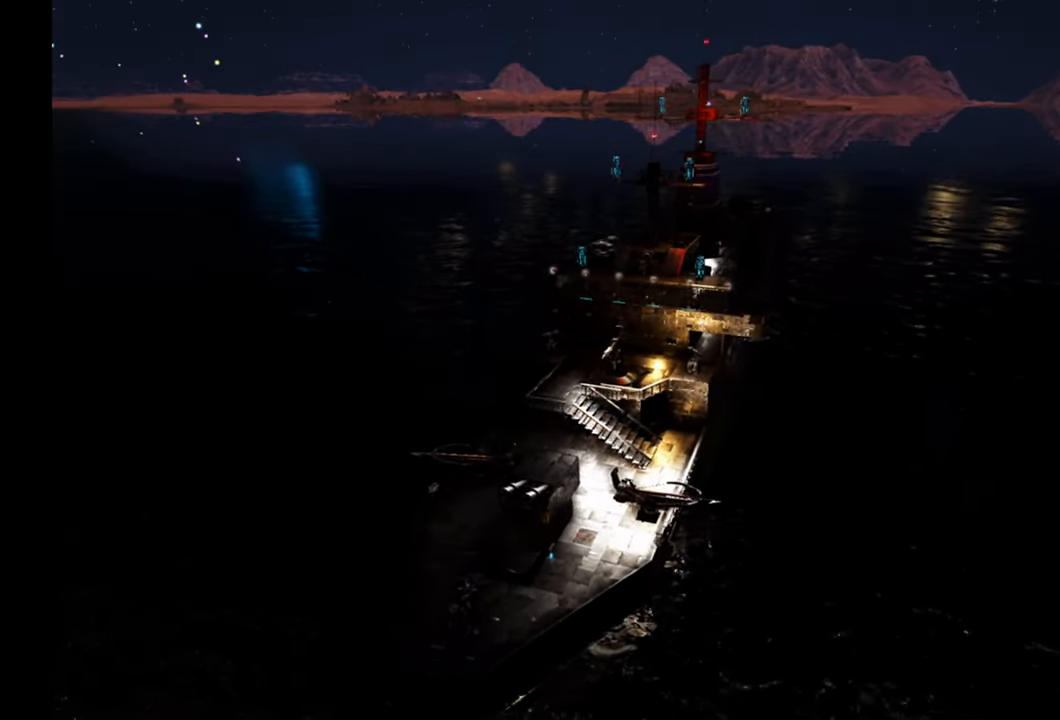
{"buttons": ["A"], "left_stick": "up", "right_stick": "center", "events": []}
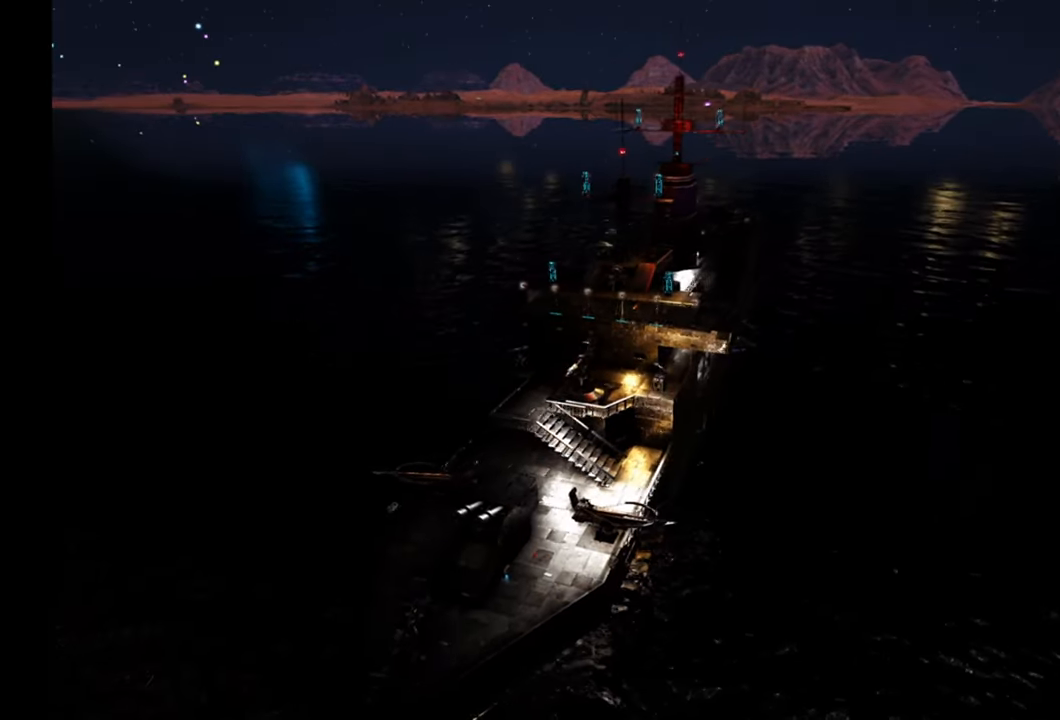
{"buttons": [], "left_stick": "up", "right_stick": "center", "events": [[50, "A", "up"], [217, "right_stick", "up-right"], [233, "R3", "down"], [317, "right_stick", "center"], [433, "R3", "up"]]}
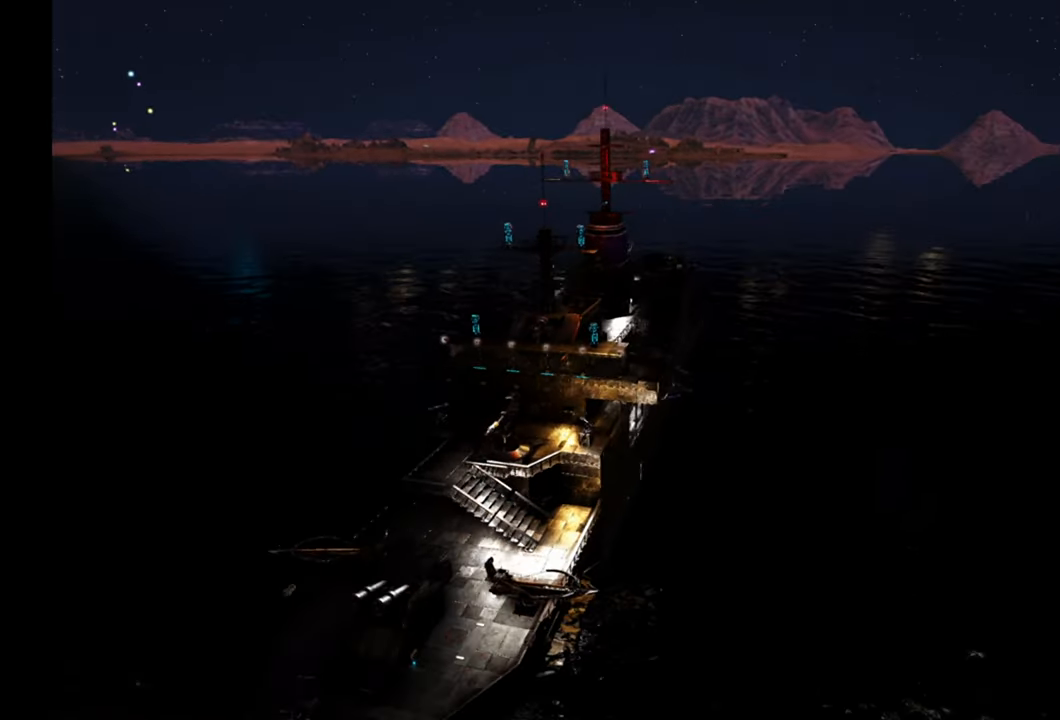
{"buttons": ["A"], "left_stick": "center", "right_stick": "center", "events": [[200, "A", "down"], [267, "left_stick", "center"]]}
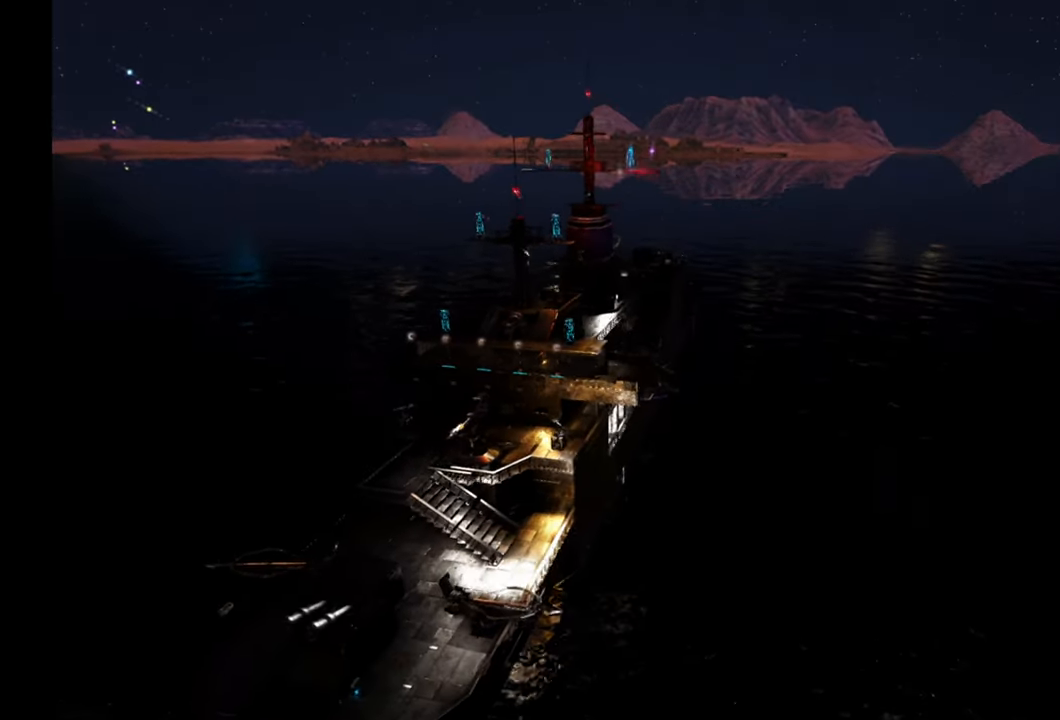
{"buttons": ["A"], "left_stick": "center", "right_stick": "down-left", "events": [[100, "right_stick", "down-left"]]}
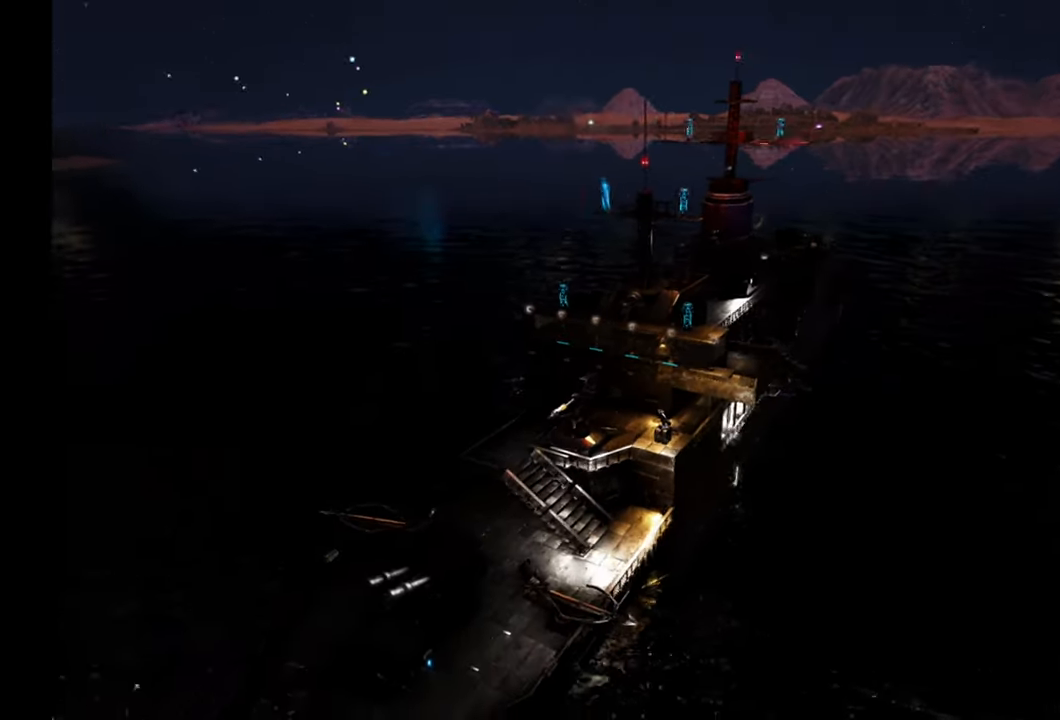
{"buttons": ["A"], "left_stick": "center", "right_stick": "down-left", "events": []}
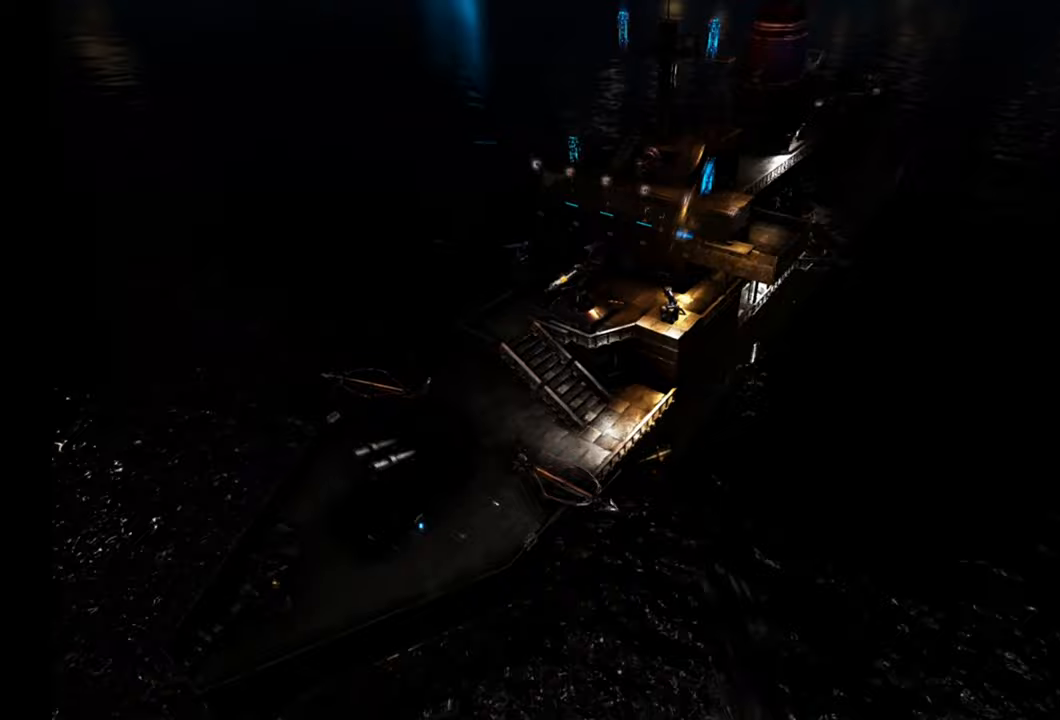
{"buttons": ["A"], "left_stick": "center", "right_stick": "center", "events": [[33, "A", "up"], [133, "A", "down"], [367, "right_stick", "left"], [483, "right_stick", "center"]]}
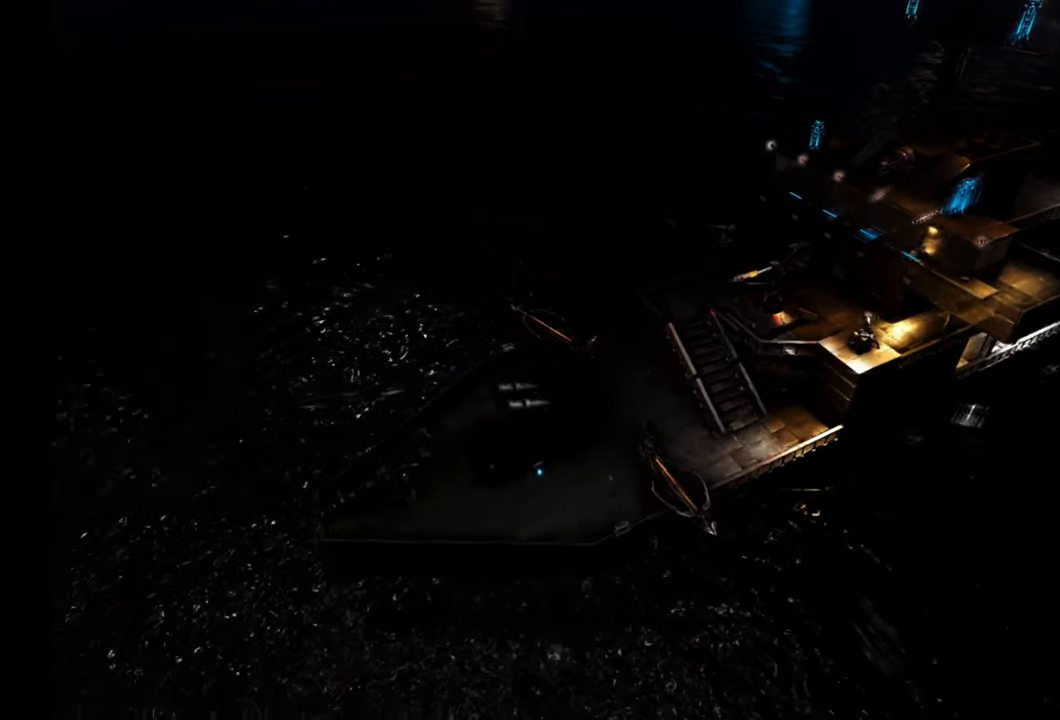
{"buttons": [], "left_stick": "center", "right_stick": "up", "events": [[367, "A", "up"], [400, "right_stick", "up"]]}
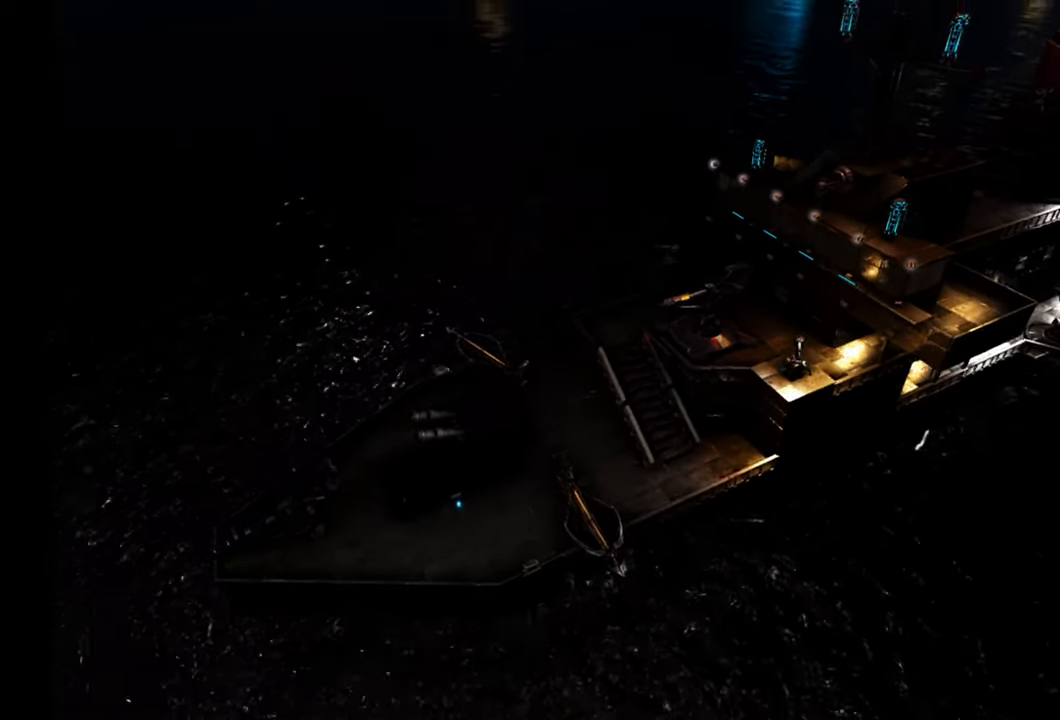
{"buttons": ["A"], "left_stick": "center", "right_stick": "up-left", "events": [[400, "A", "down"], [400, "right_stick", "up-left"]]}
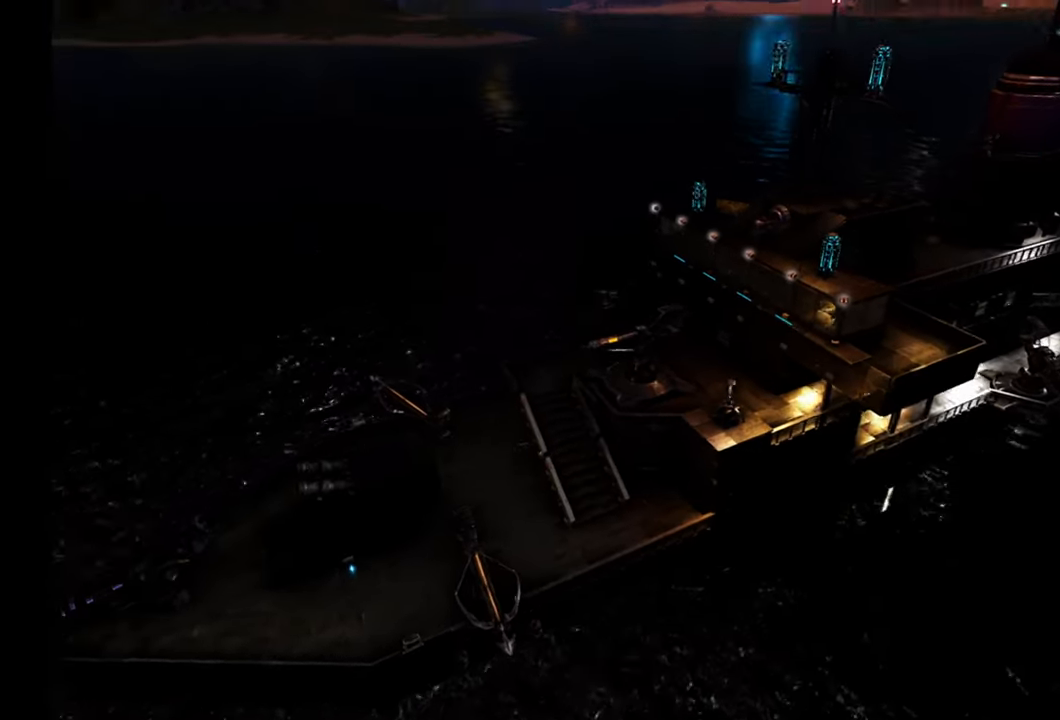
{"buttons": ["A"], "left_stick": "center", "right_stick": "up-left", "events": []}
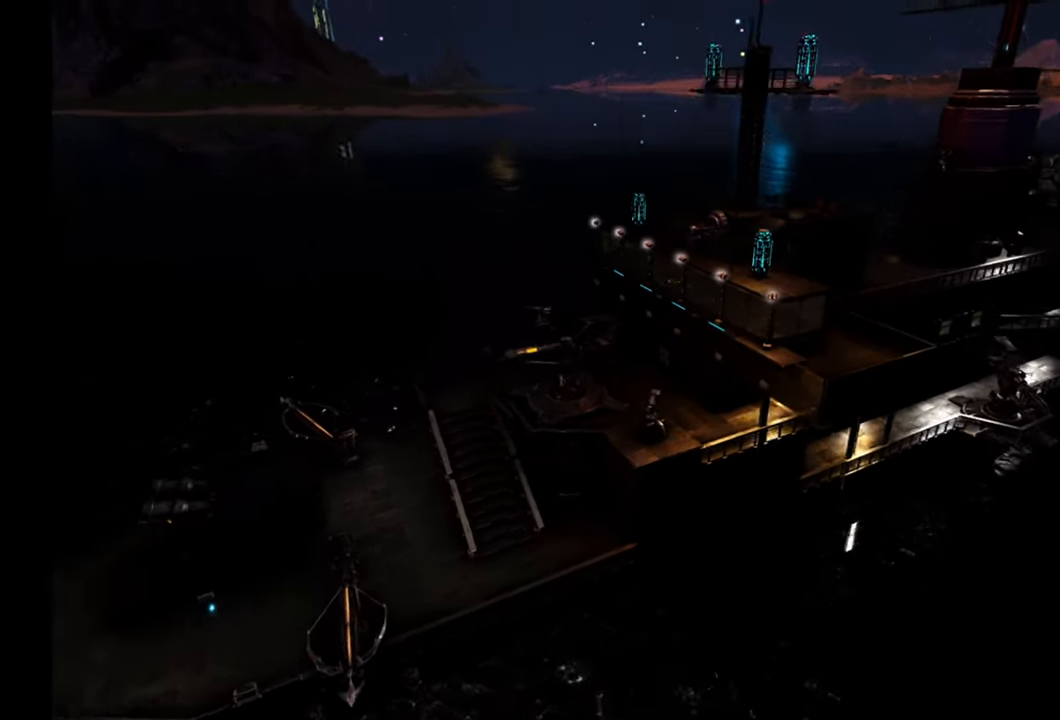
{"buttons": ["A"], "left_stick": "center", "right_stick": "up-left", "events": [[300, "A", "up"], [383, "A", "down"]]}
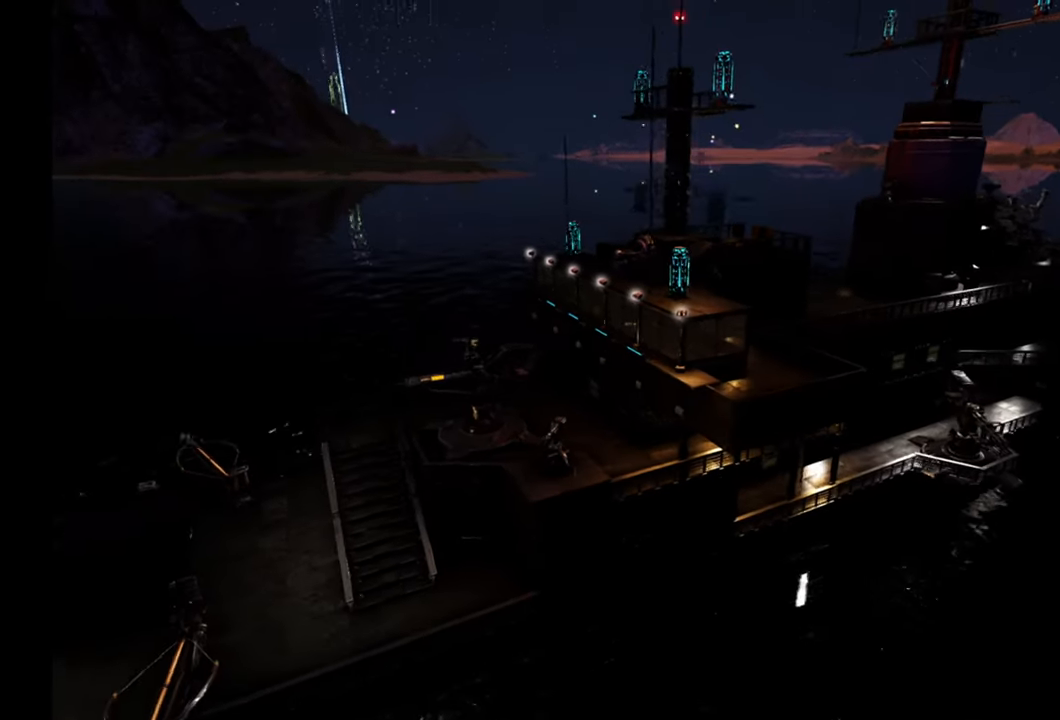
{"buttons": ["A"], "left_stick": "center", "right_stick": "up-left", "events": []}